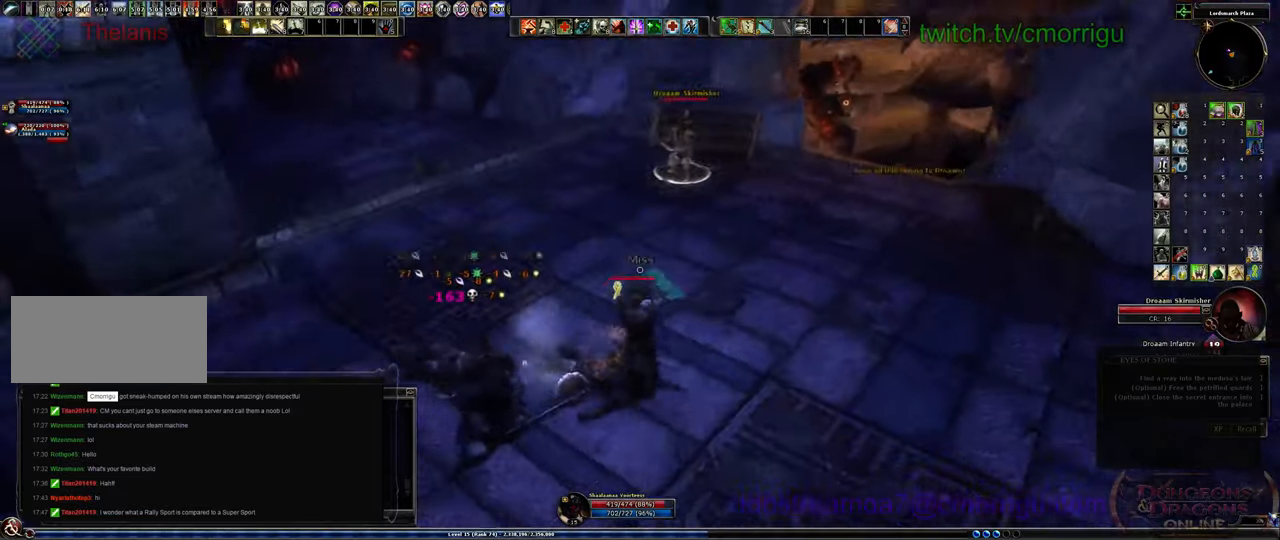
Gameplay with keyboard; each line is a JSON object with the keys held at the frame after it. "events" lists presses ("down") and releases ("up") of ".", "/", "0", "1", "2", "3", "4", "5", "6", "7", "8", "9", "a", "b", "backslash", "backspace", "c", "caps_lock", "comma", "ctrl_l", "ctrl_r", "d", "e", "equals", "escape", "f", "f1", "f10", "f11", "f12", "f2", "f3", "f4", "f5", "f6", "f7", "f8", "f9", "g", "h", "i", "j", "k", "l", "lbracket", "m", "minus", "n", "o", "p", "q", "quote", "r", "rbracket", "return", "s", "semicolon", "shift_l", "shift_r", "space", "t", "tab", "tilde", "u", "v", "w", "x", "y" and "z" between this image and that frame as [ms after this image, input, new state], when the widget could be followed in between. No other keys are recorded. Mouse input is not recorded.
{"keys": ["w"], "events": []}
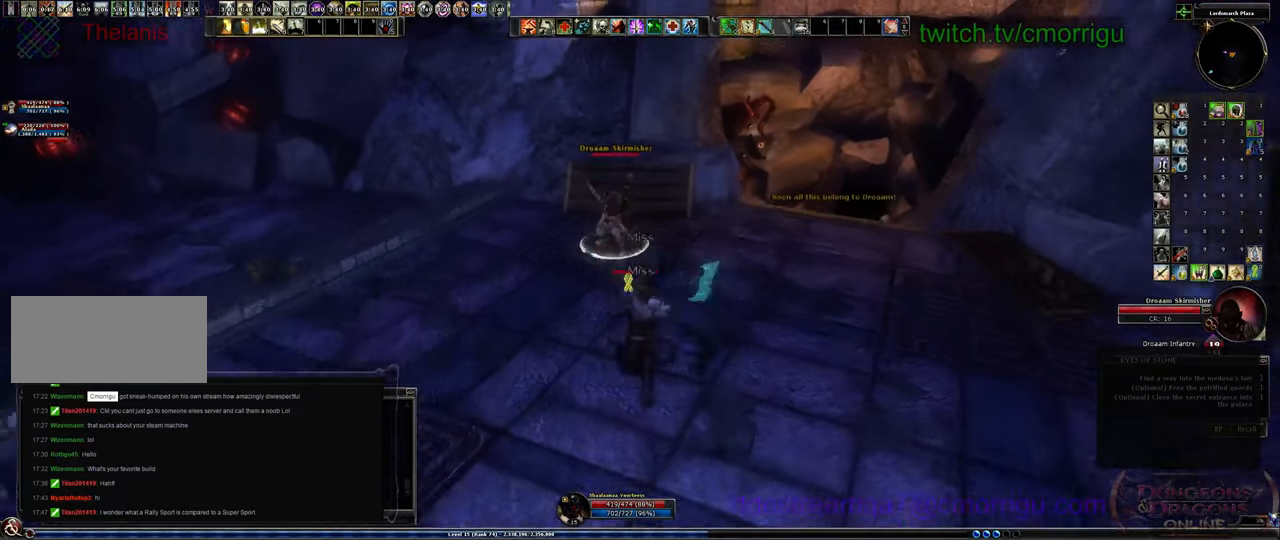
{"keys": ["d", "w"], "events": [[333, "d", "down"]]}
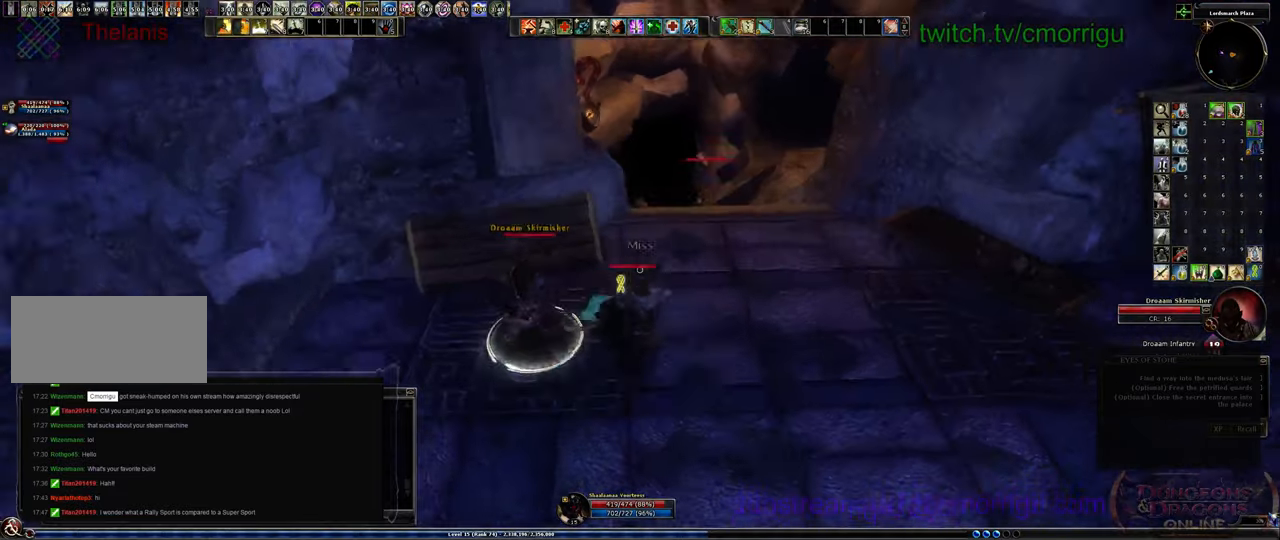
{"keys": ["w"], "events": [[166, "d", "up"]]}
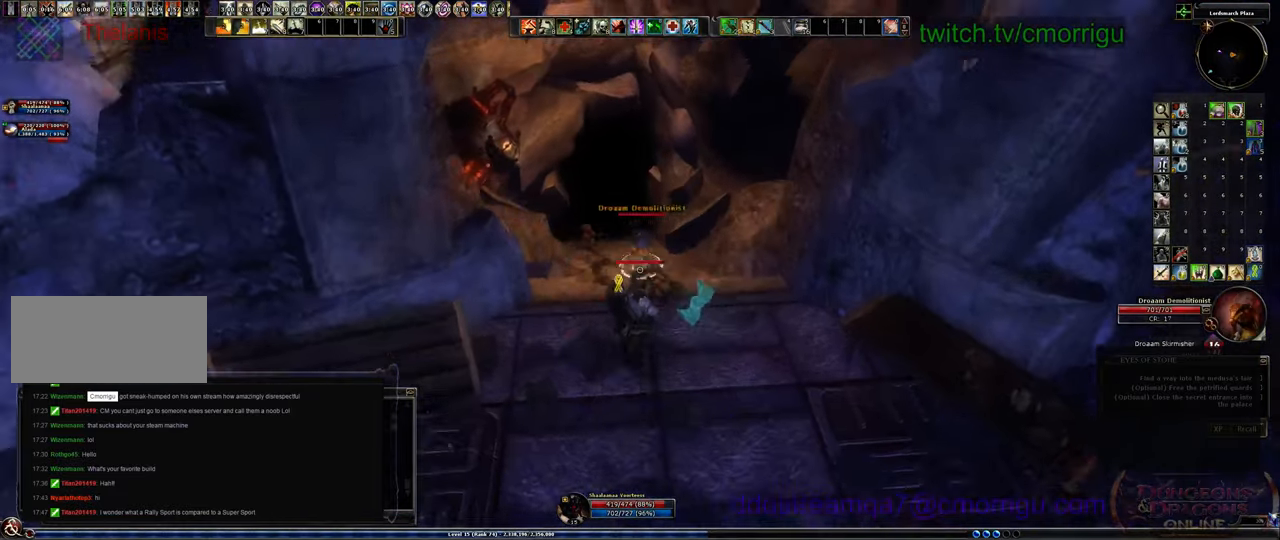
{"keys": [], "events": [[66, "w", "up"]]}
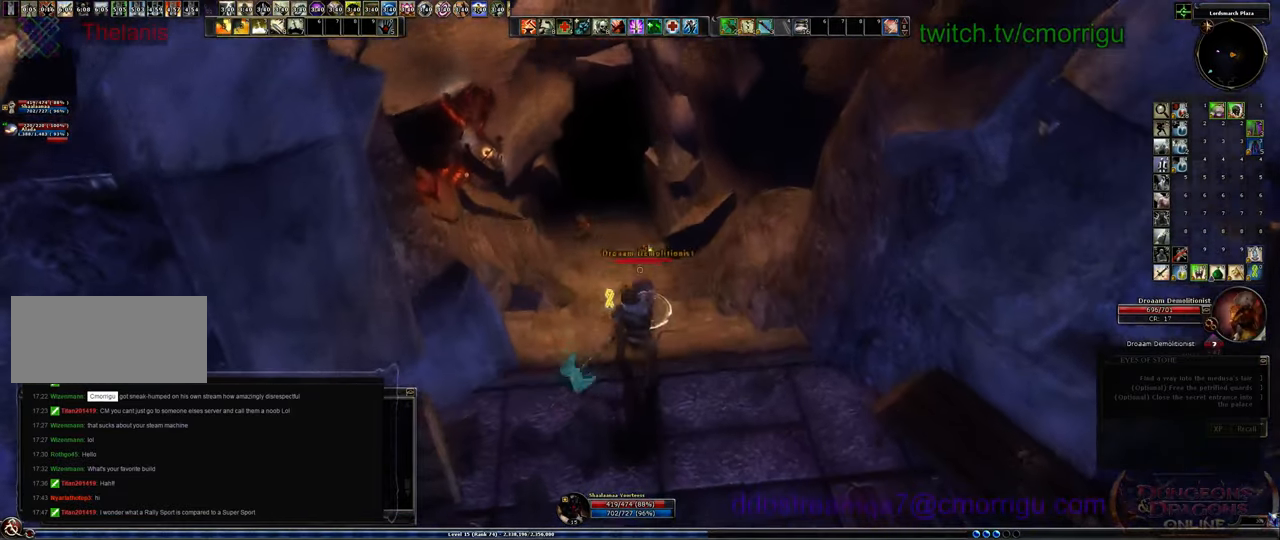
{"keys": [], "events": []}
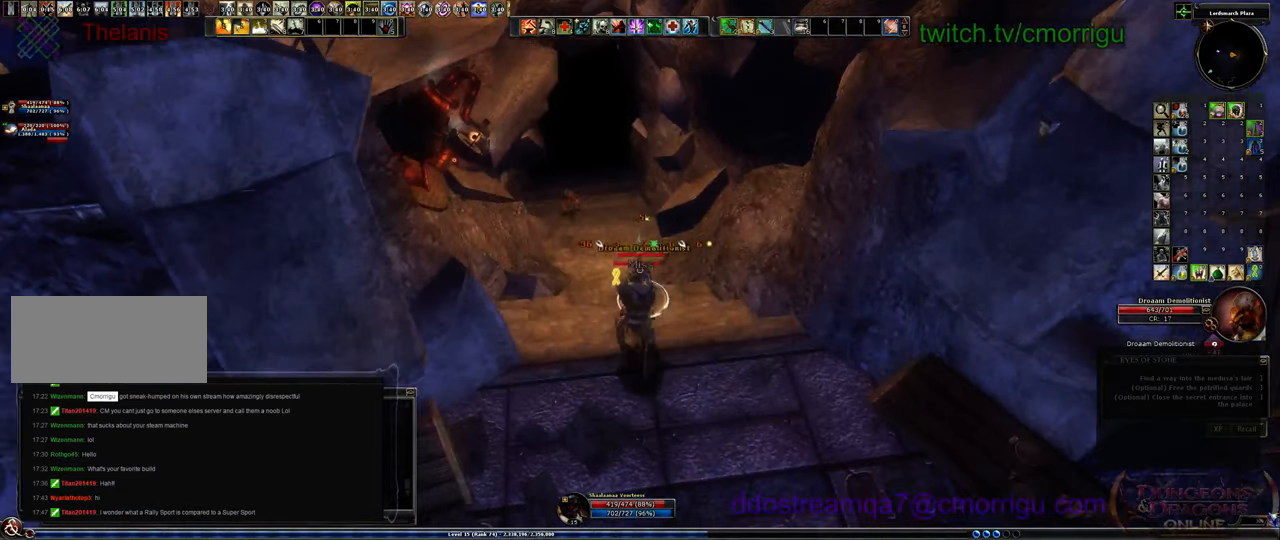
{"keys": [], "events": []}
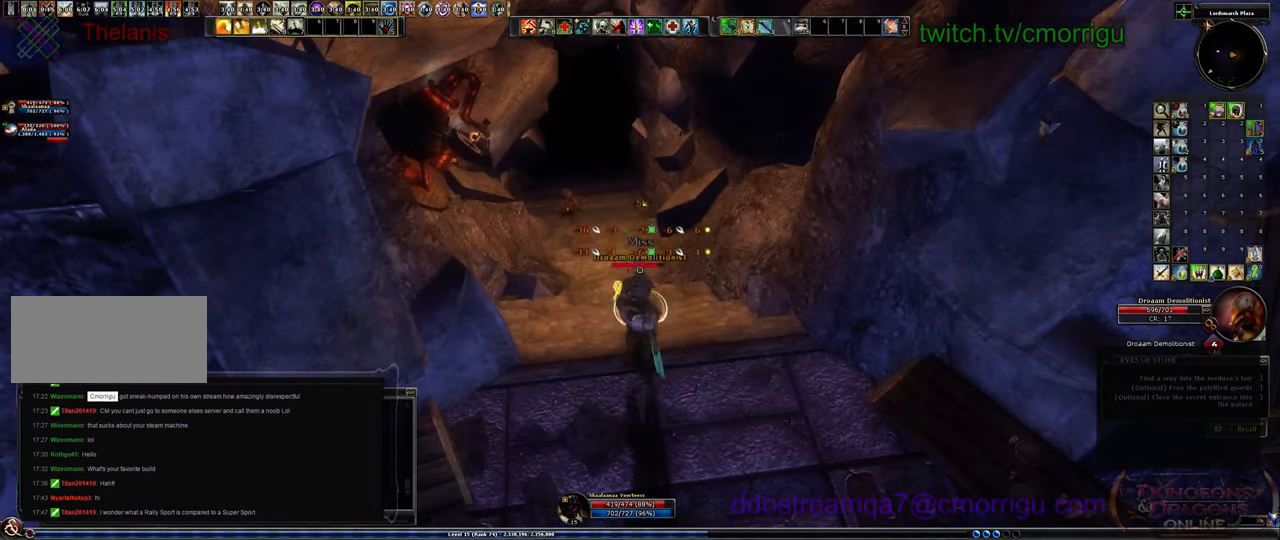
{"keys": [], "events": [[233, "1", "down"], [466, "1", "up"]]}
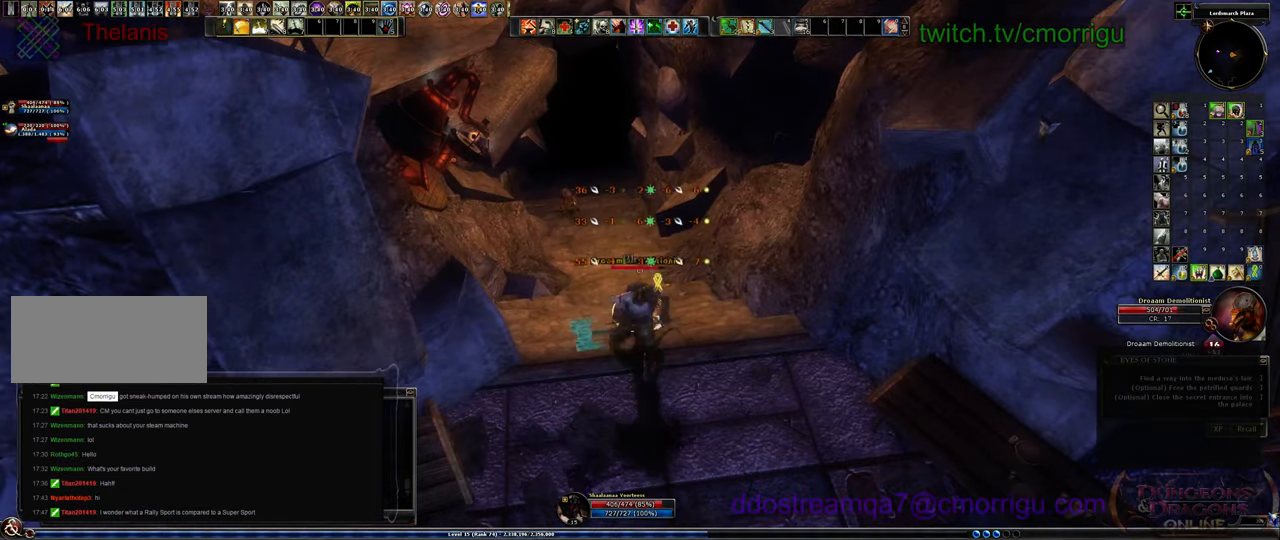
{"keys": [], "events": [[333, "2", "down"], [466, "2", "up"]]}
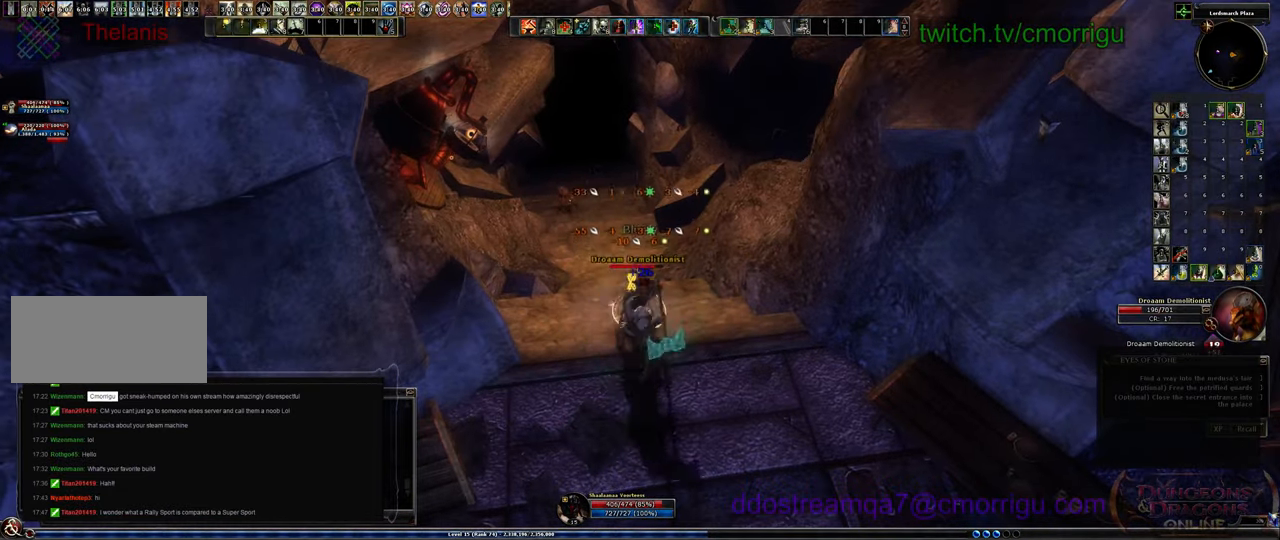
{"keys": [], "events": []}
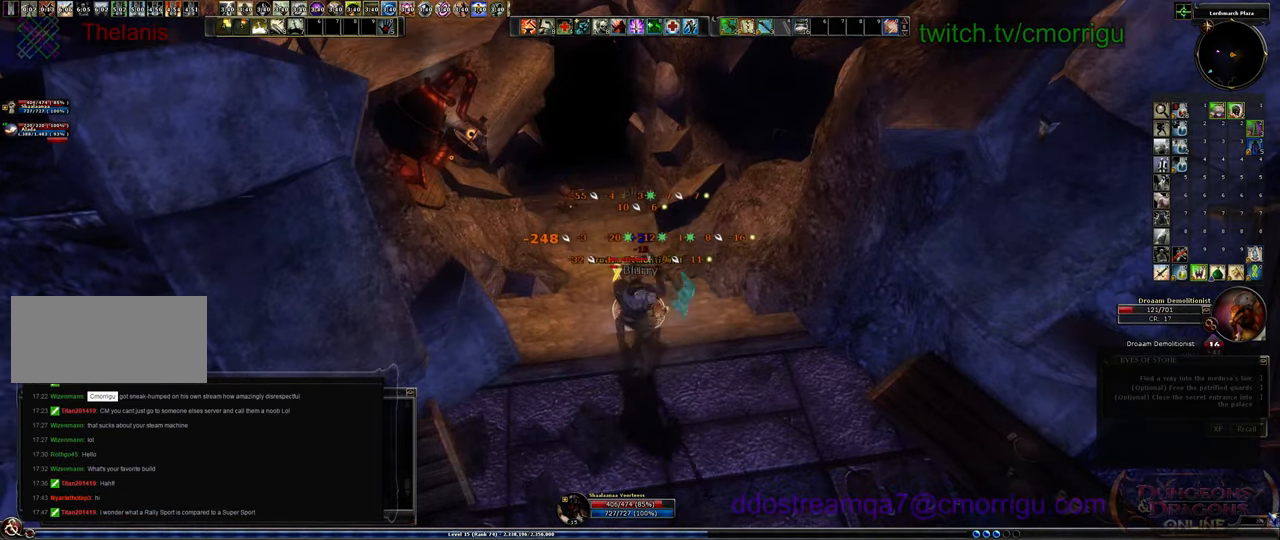
{"keys": [], "events": []}
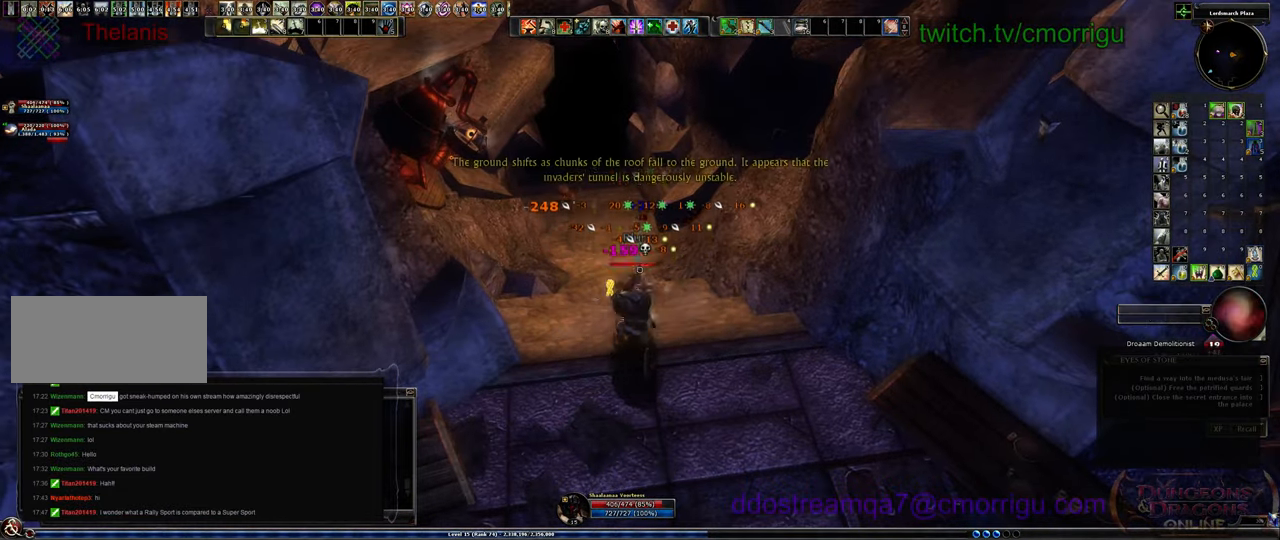
{"keys": ["a"], "events": [[433, "a", "down"]]}
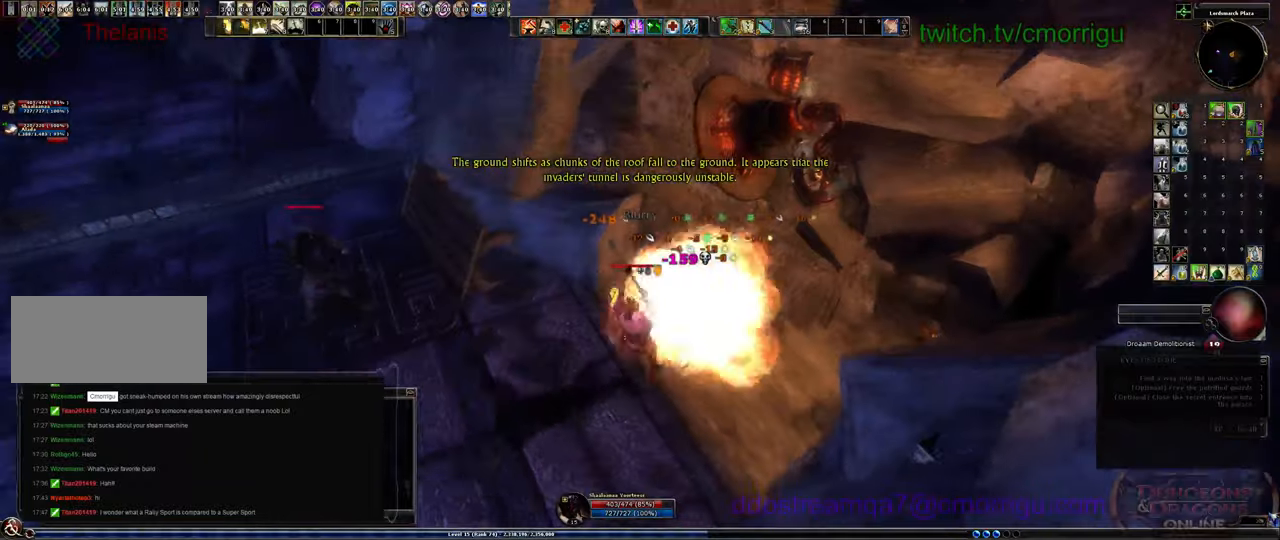
{"keys": ["a"], "events": []}
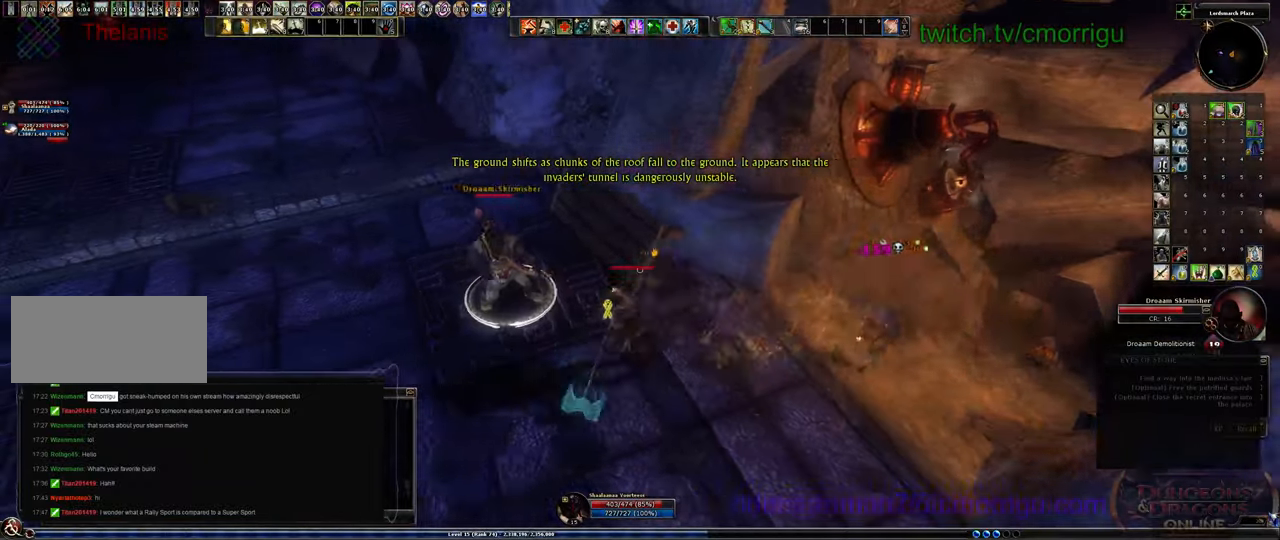
{"keys": [], "events": [[66, "a", "up"], [100, "1", "down"], [333, "1", "up"]]}
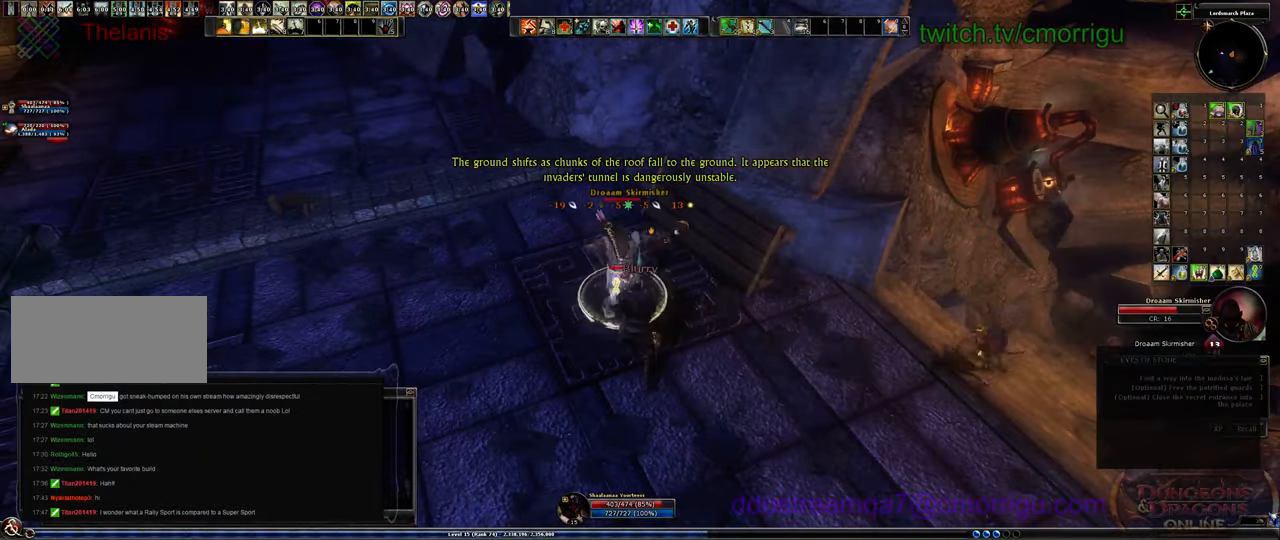
{"keys": [], "events": [[200, "2", "down"], [400, "2", "up"]]}
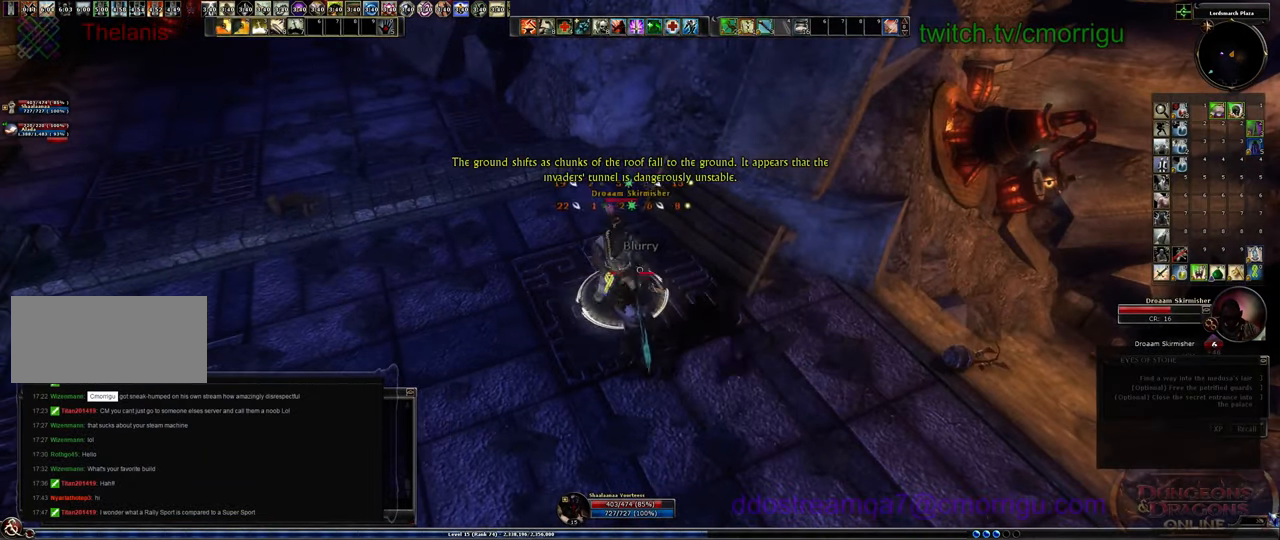
{"keys": [], "events": [[266, "1", "down"], [466, "1", "up"]]}
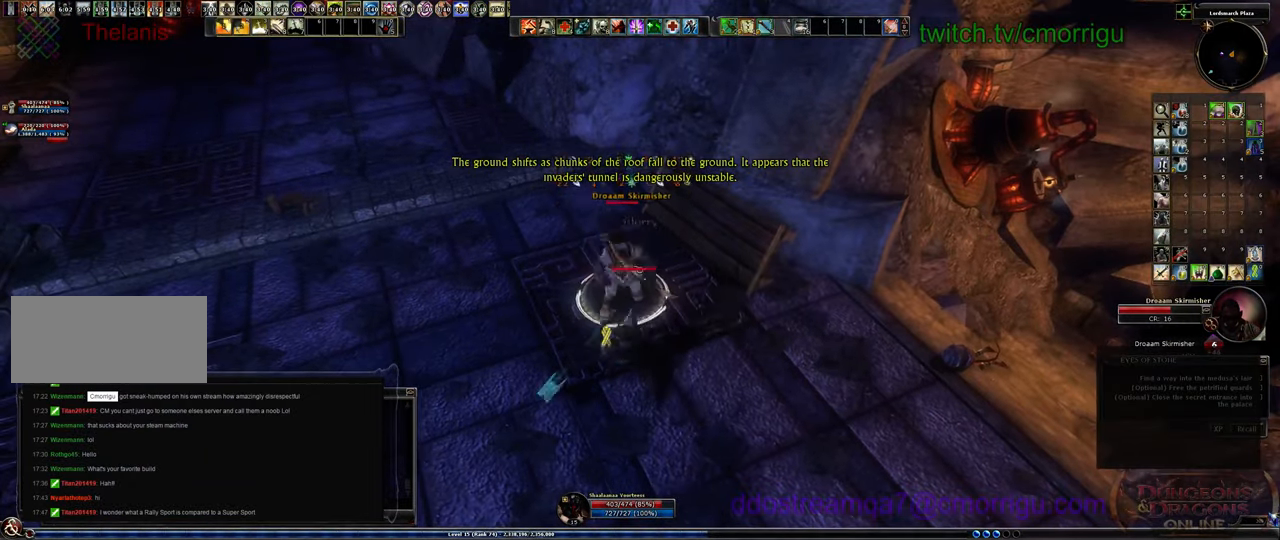
{"keys": ["2"], "events": [[400, "2", "down"]]}
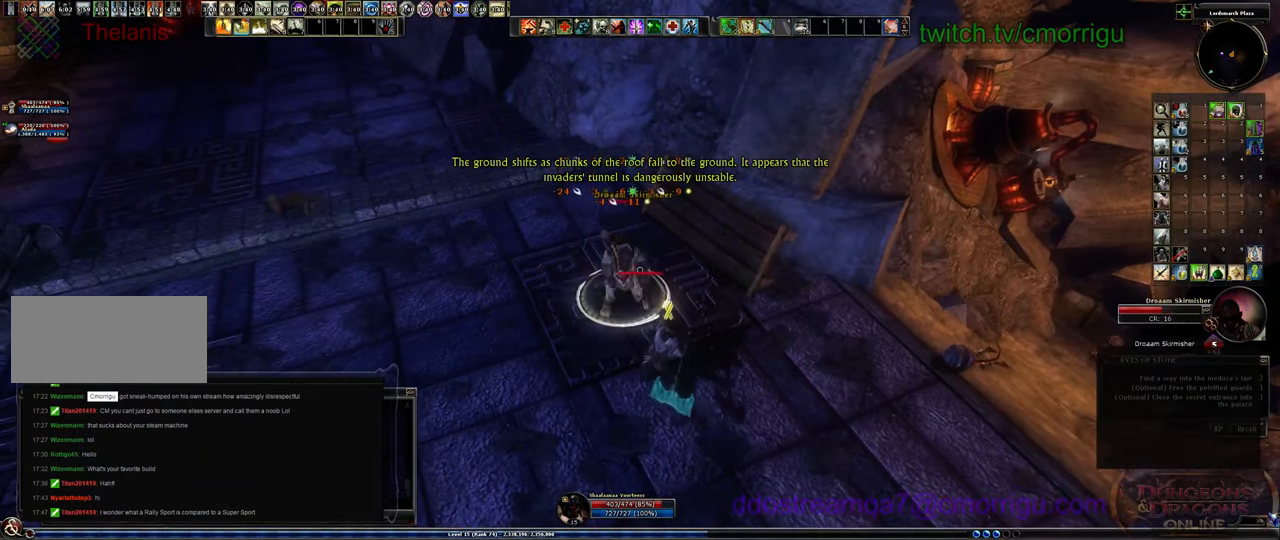
{"keys": [], "events": [[100, "2", "up"]]}
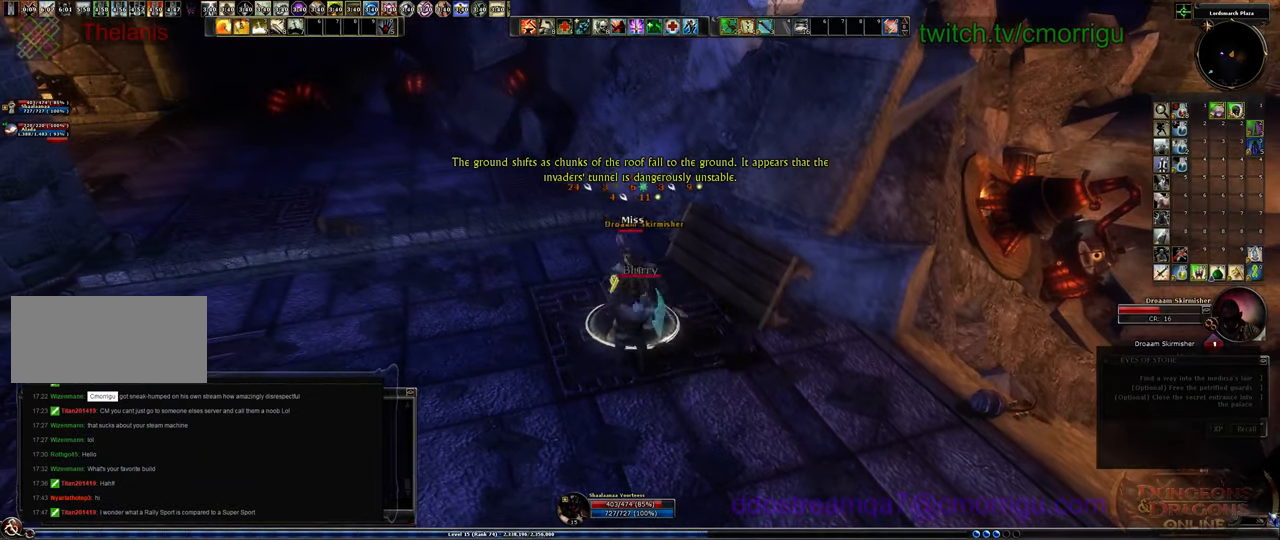
{"keys": [], "events": []}
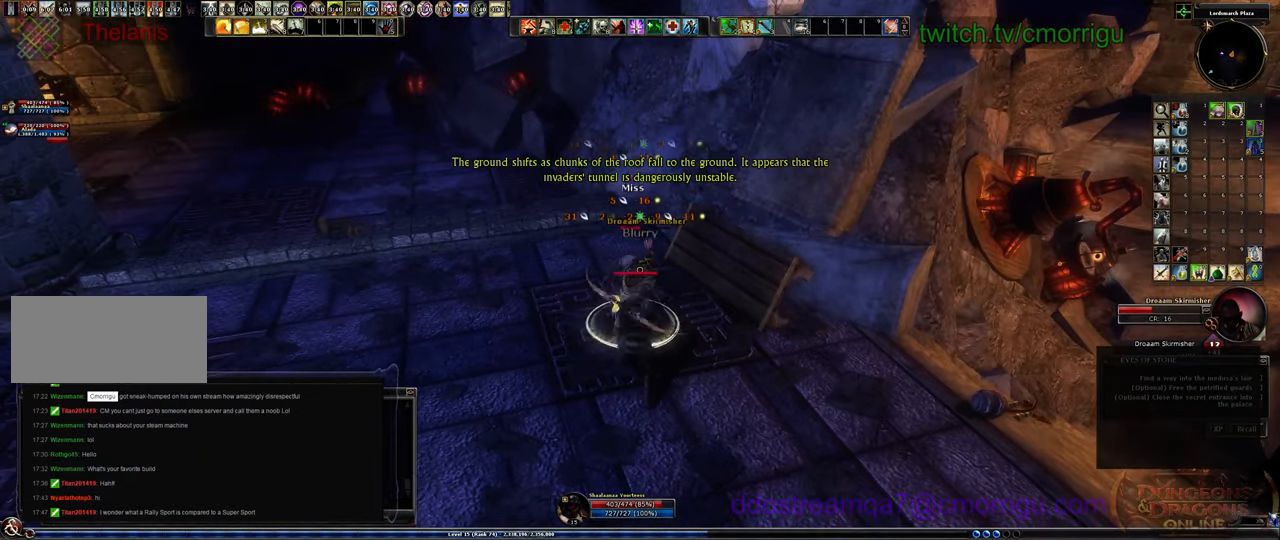
{"keys": [], "events": []}
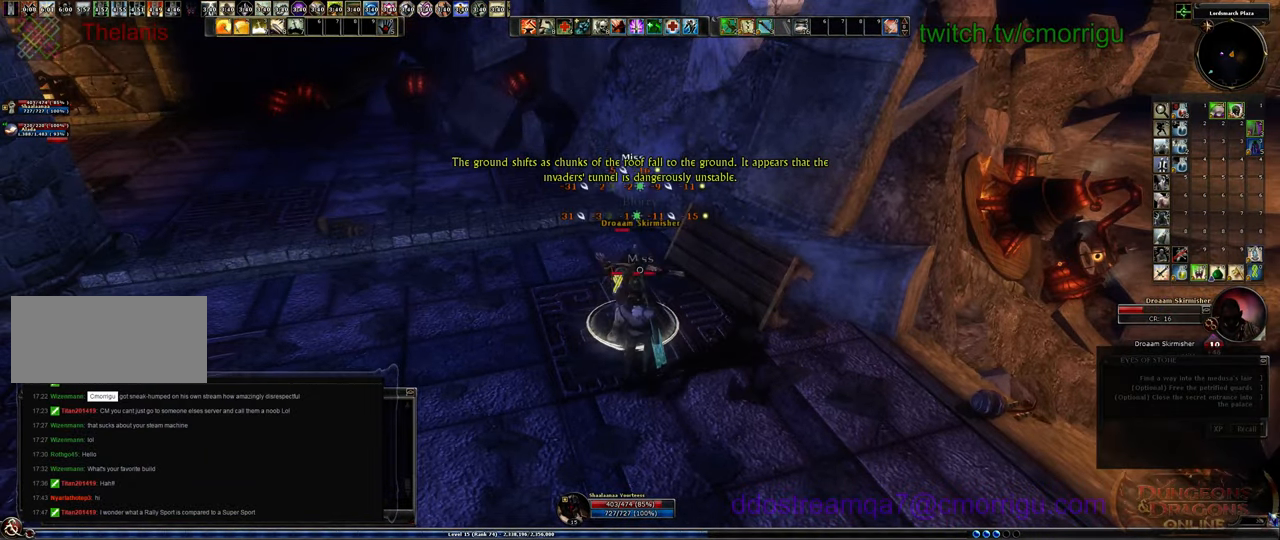
{"keys": [], "events": [[133, "1", "down"], [333, "1", "up"]]}
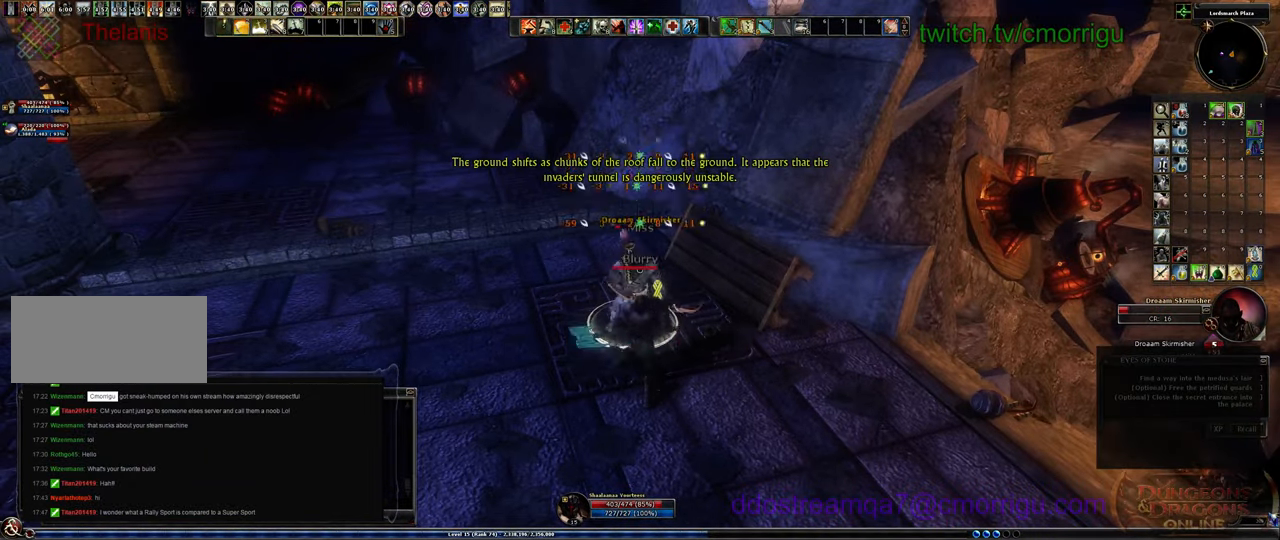
{"keys": [], "events": [[200, "2", "down"], [400, "2", "up"]]}
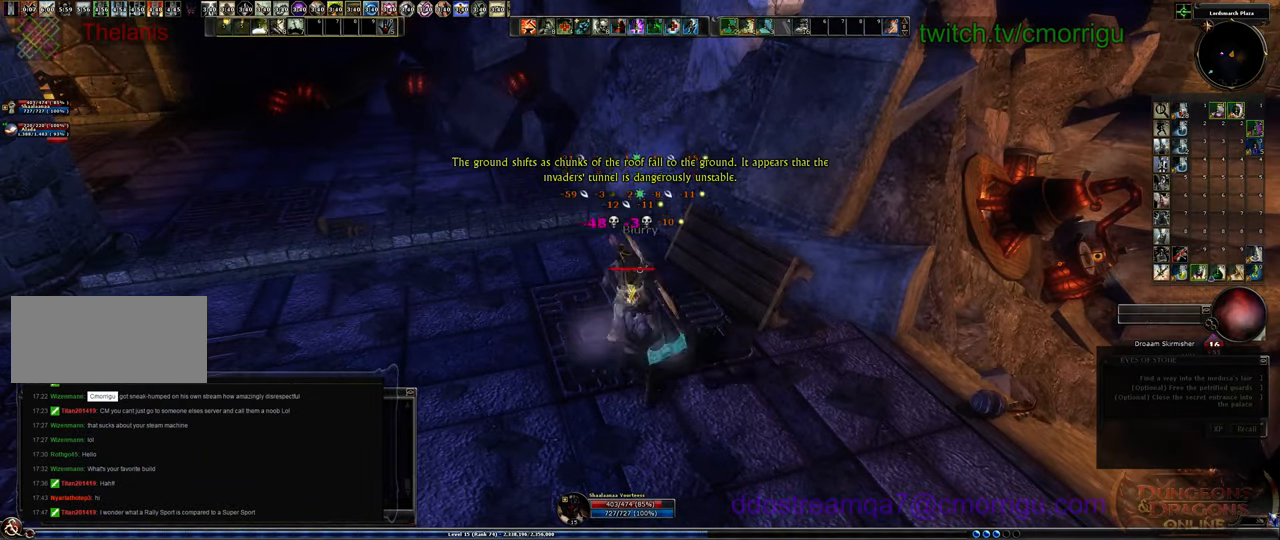
{"keys": ["d", "w"], "events": [[433, "d", "down"], [466, "w", "down"]]}
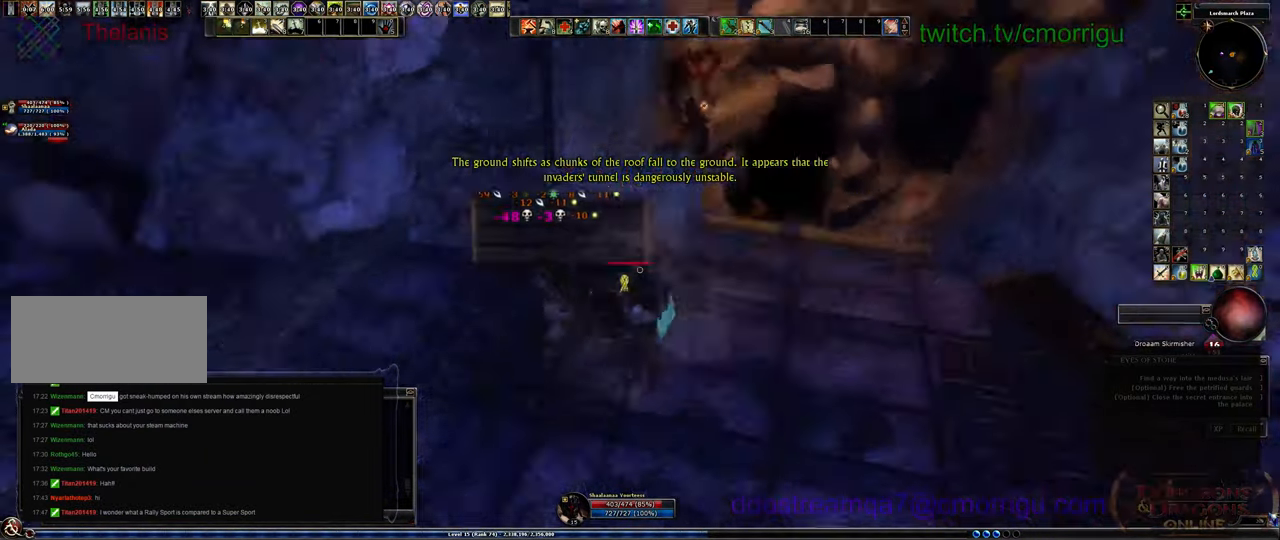
{"keys": ["w"], "events": [[200, "d", "up"]]}
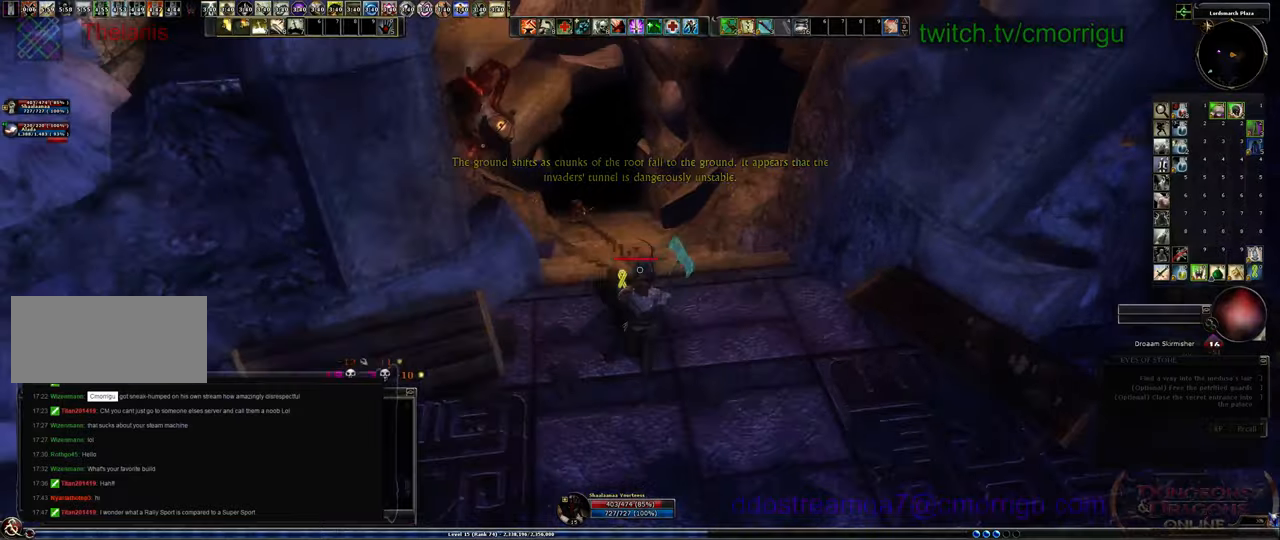
{"keys": ["w"], "events": []}
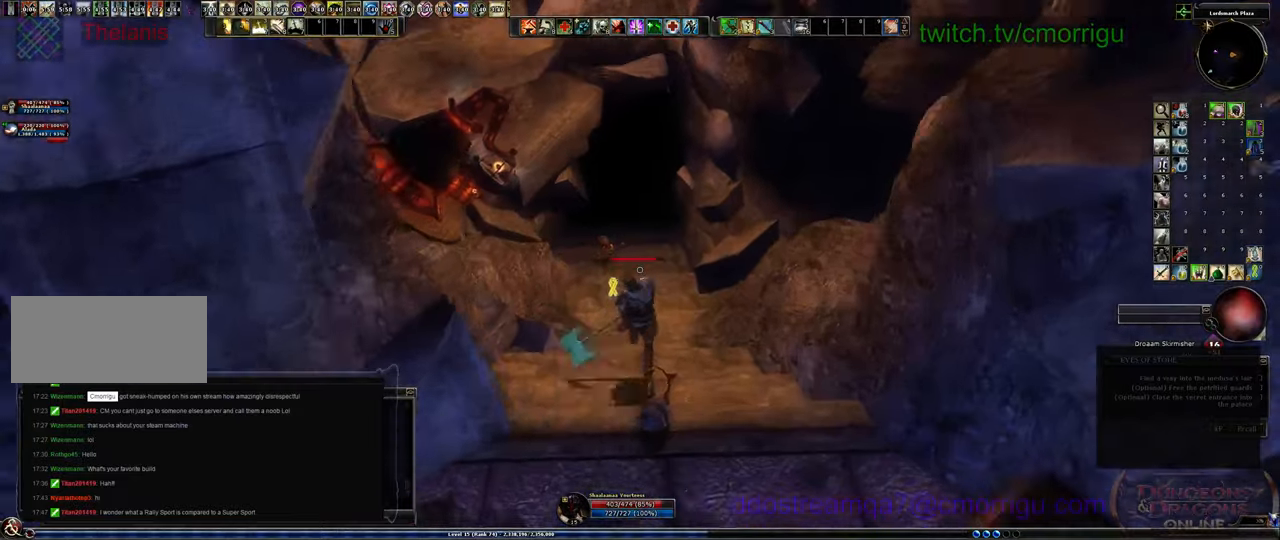
{"keys": ["w"], "events": []}
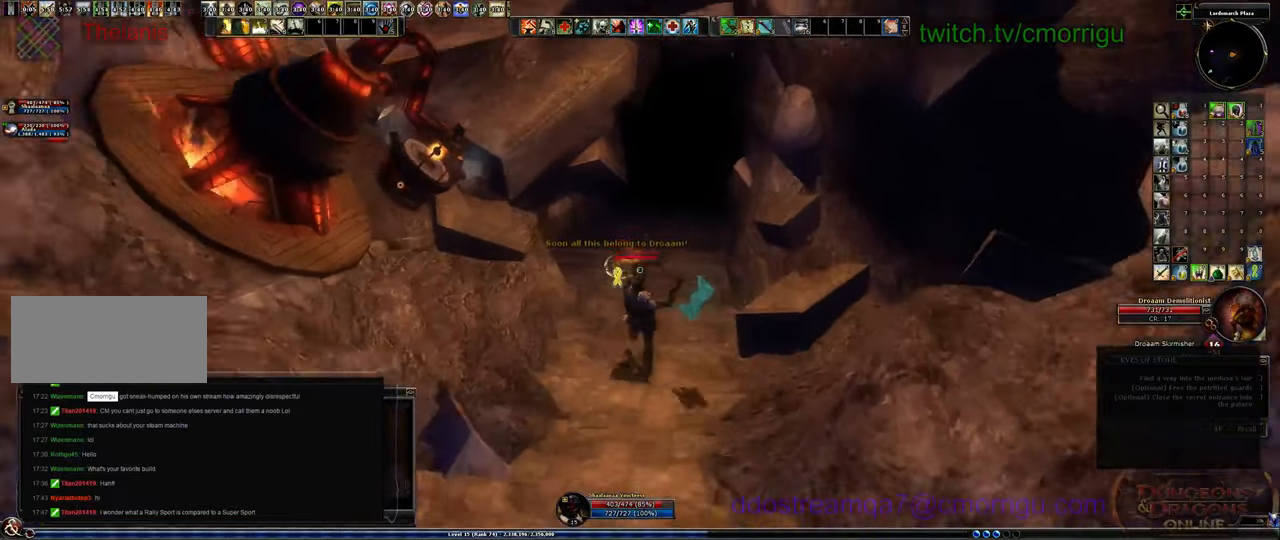
{"keys": [], "events": [[300, "1", "down"], [300, "w", "up"], [500, "1", "up"]]}
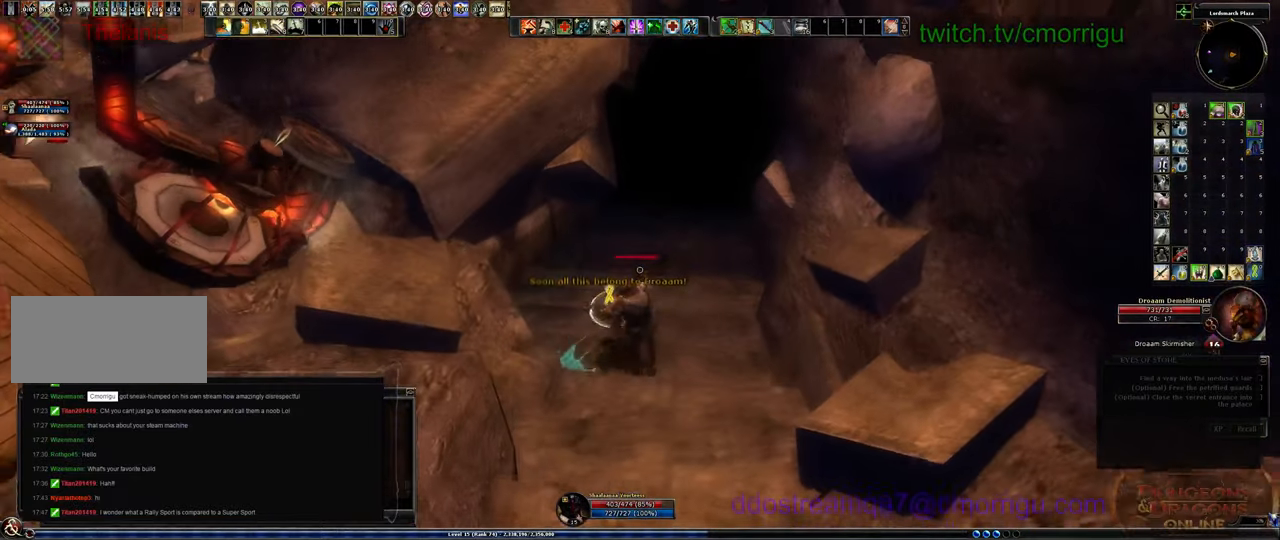
{"keys": [], "events": []}
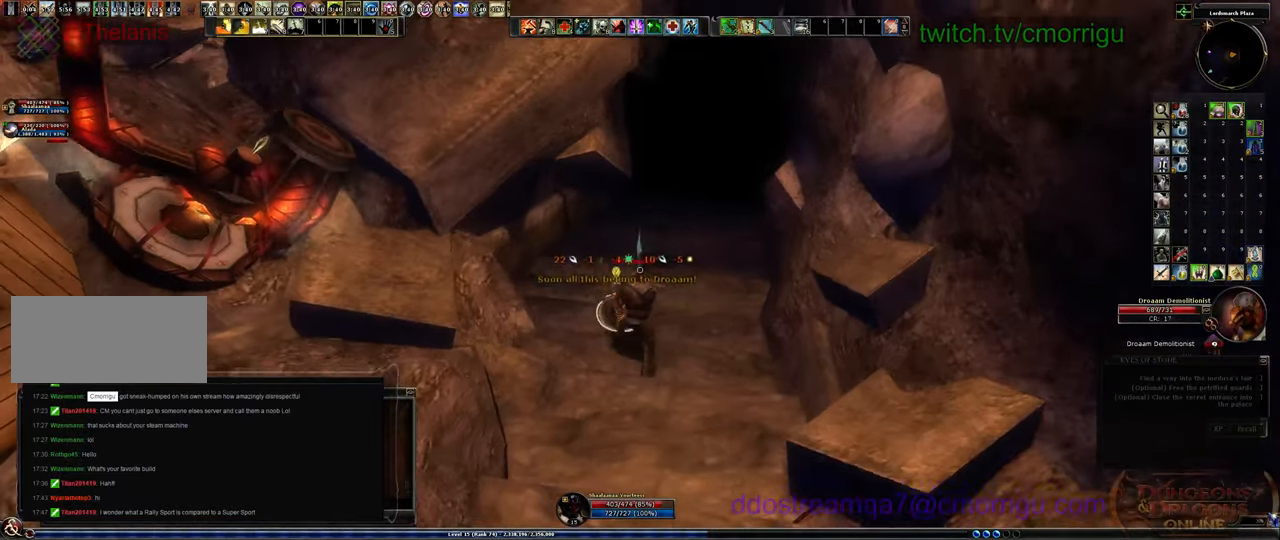
{"keys": ["2"], "events": [[133, "w", "down"], [233, "w", "up"], [366, "2", "down"]]}
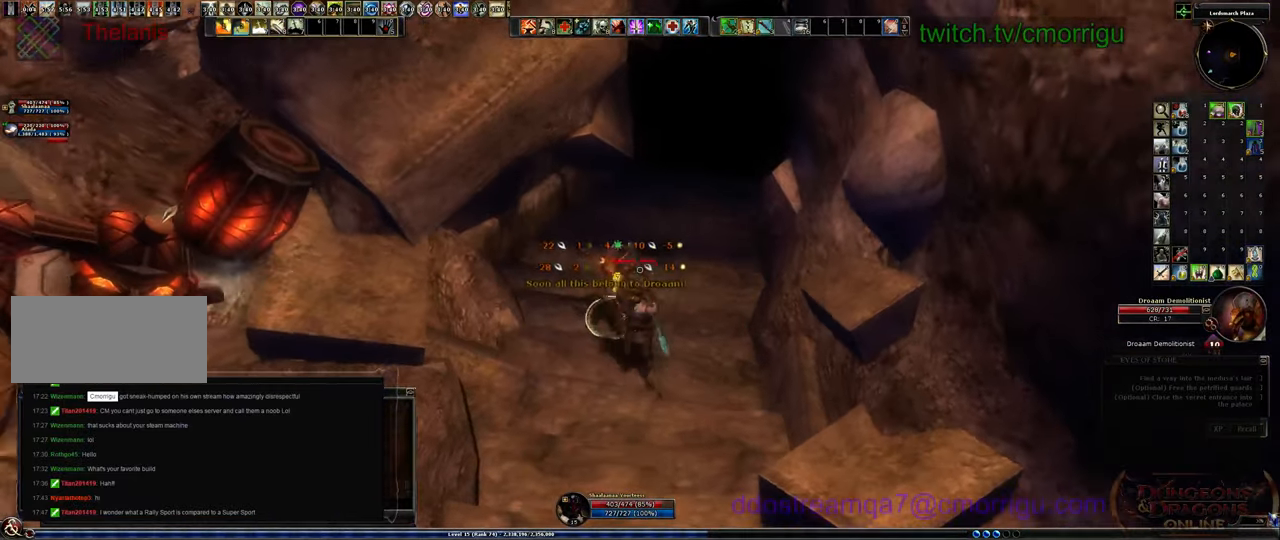
{"keys": ["1"], "events": [[33, "2", "up"], [466, "1", "down"]]}
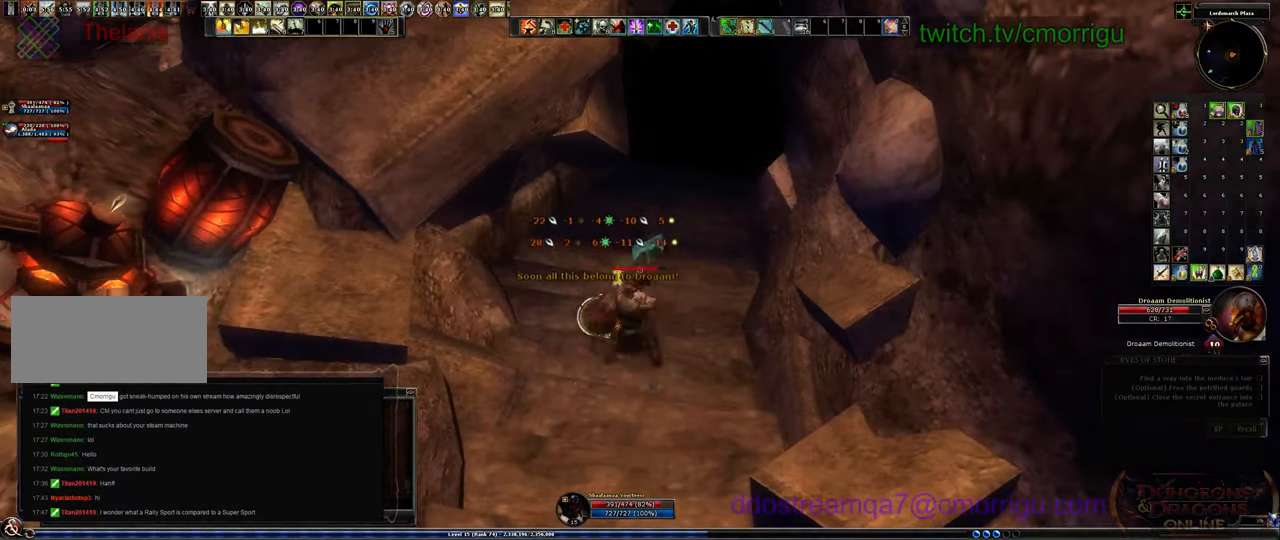
{"keys": [], "events": [[166, "1", "up"]]}